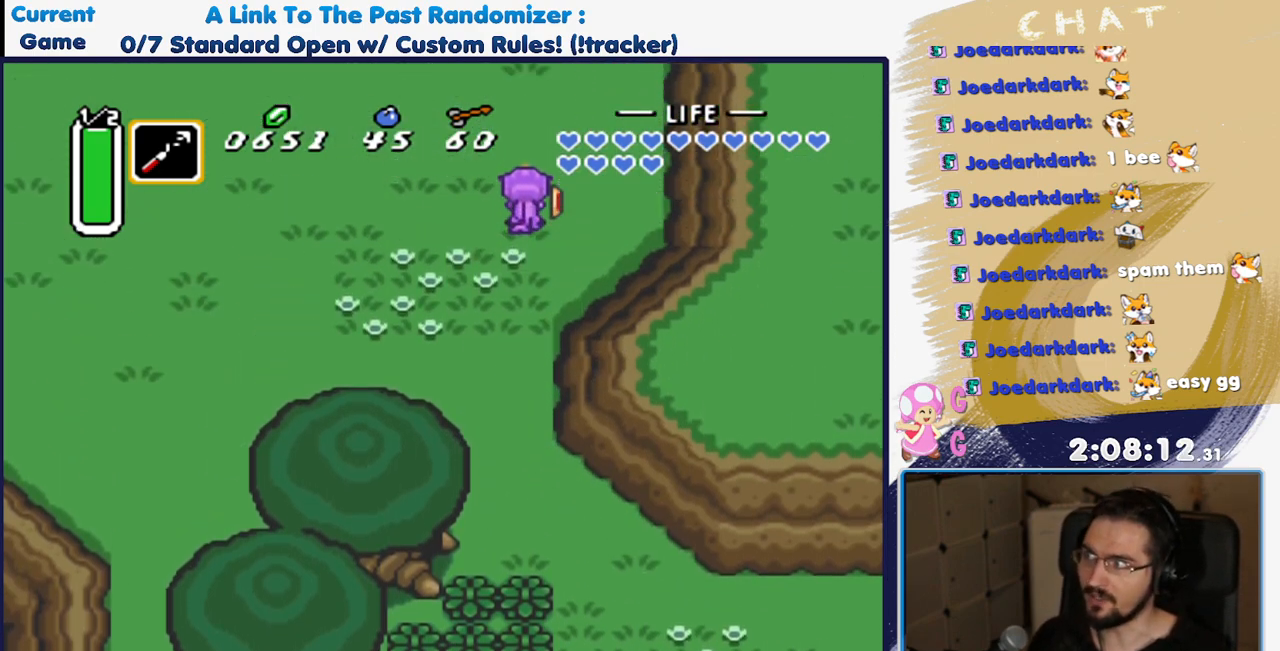
Gameplay with a controller (Nintendo layout); each line is a JSON object with the inputs held at the frame after it (dt_ms = milliseconds from this image to that frame). "events" lists button and stick changes between this image and that frame as [ms after this image, input, new state], when the widget could be followed in between. Not read: A L3 R3.
{"dt_ms": 1000, "buttons": []}
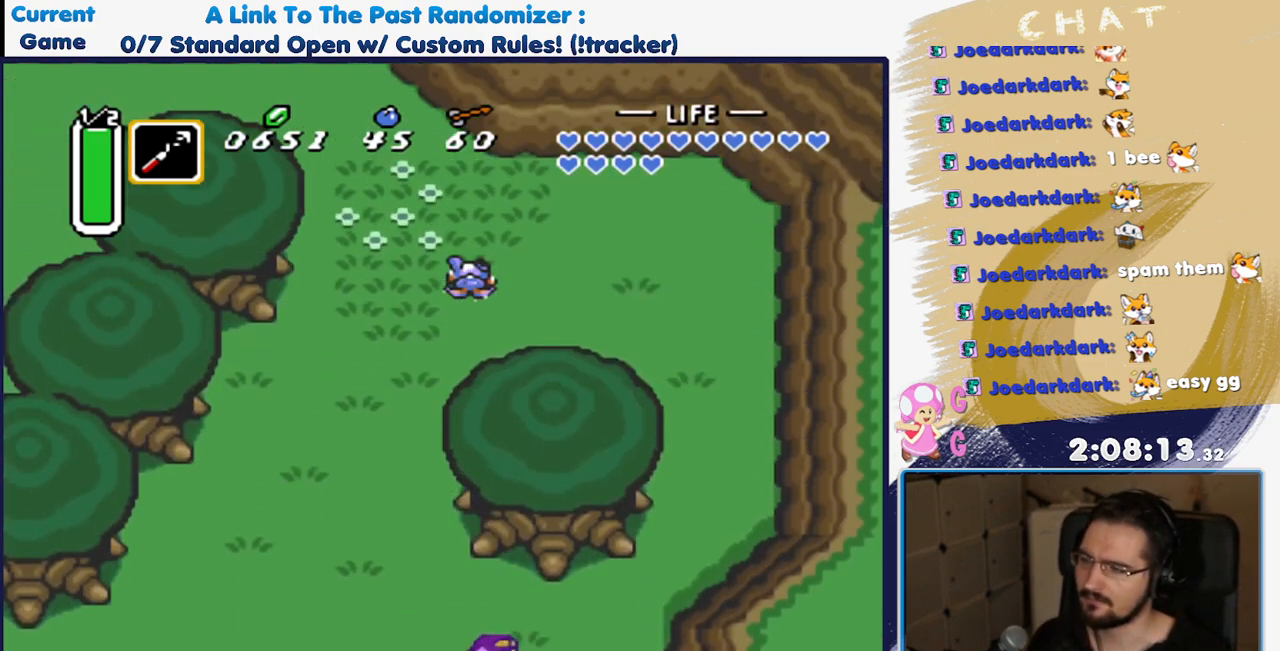
{"dt_ms": 1000, "buttons": []}
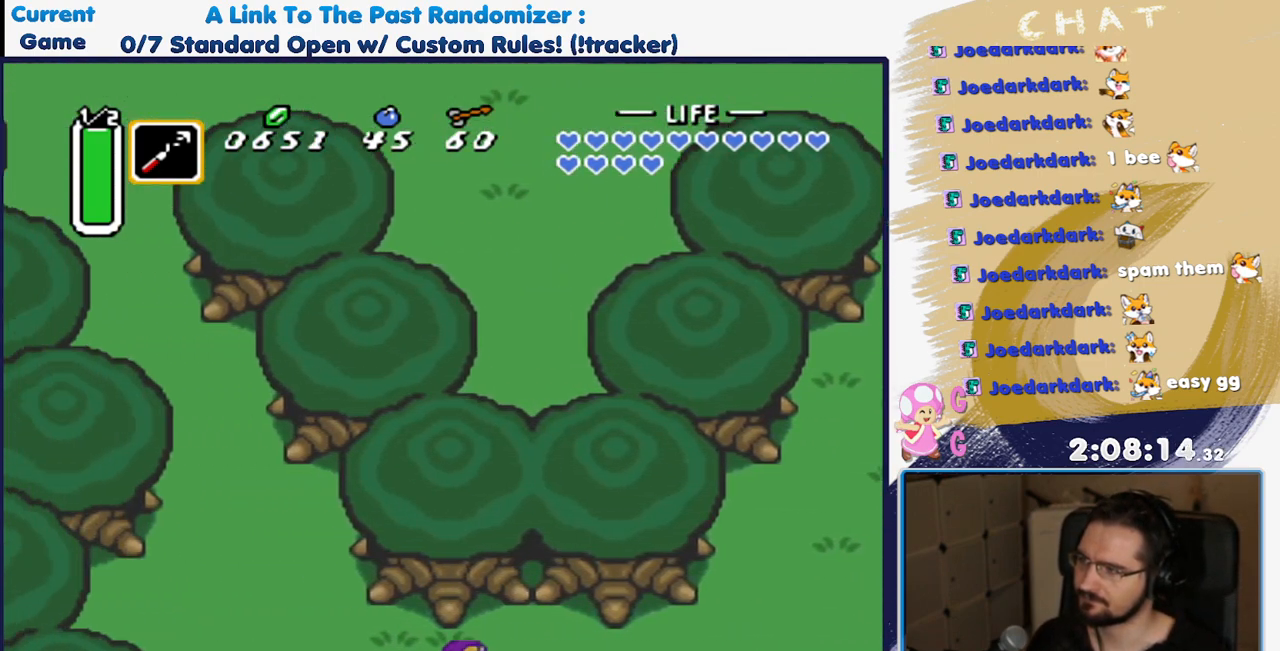
{"dt_ms": 500, "buttons": [], "events": [[317, "DPAD_UP", "down"], [467, "DPAD_UP", "up"]]}
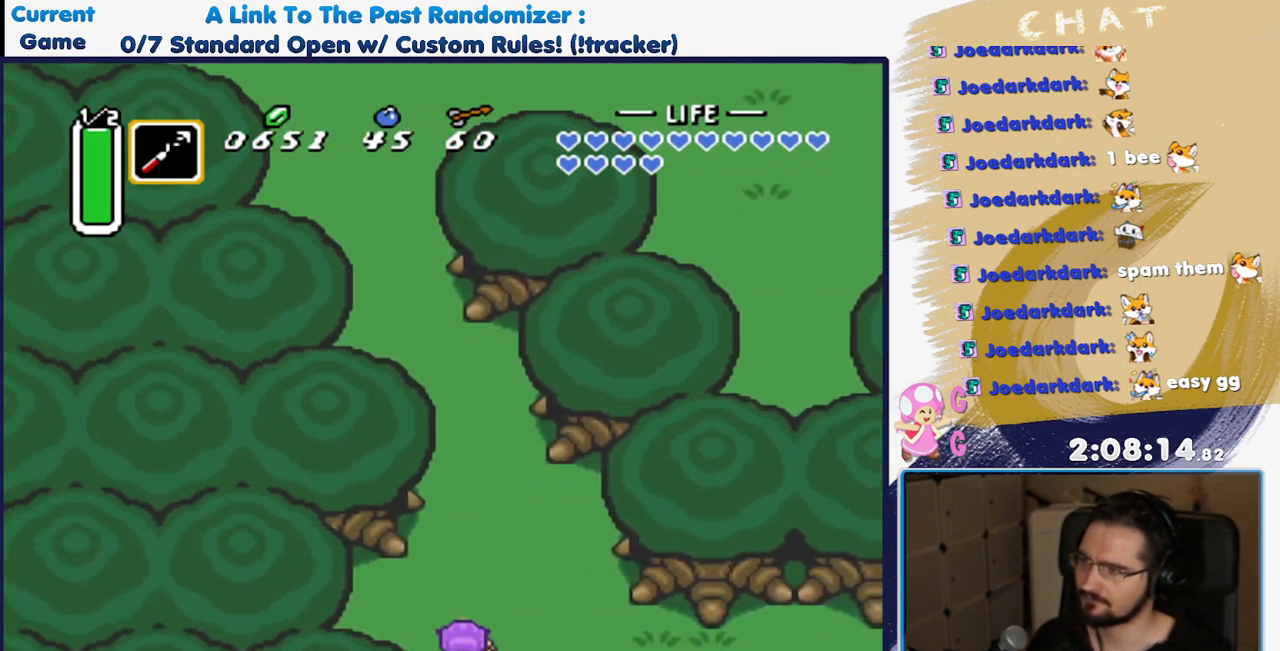
{"dt_ms": 500, "buttons": [], "events": []}
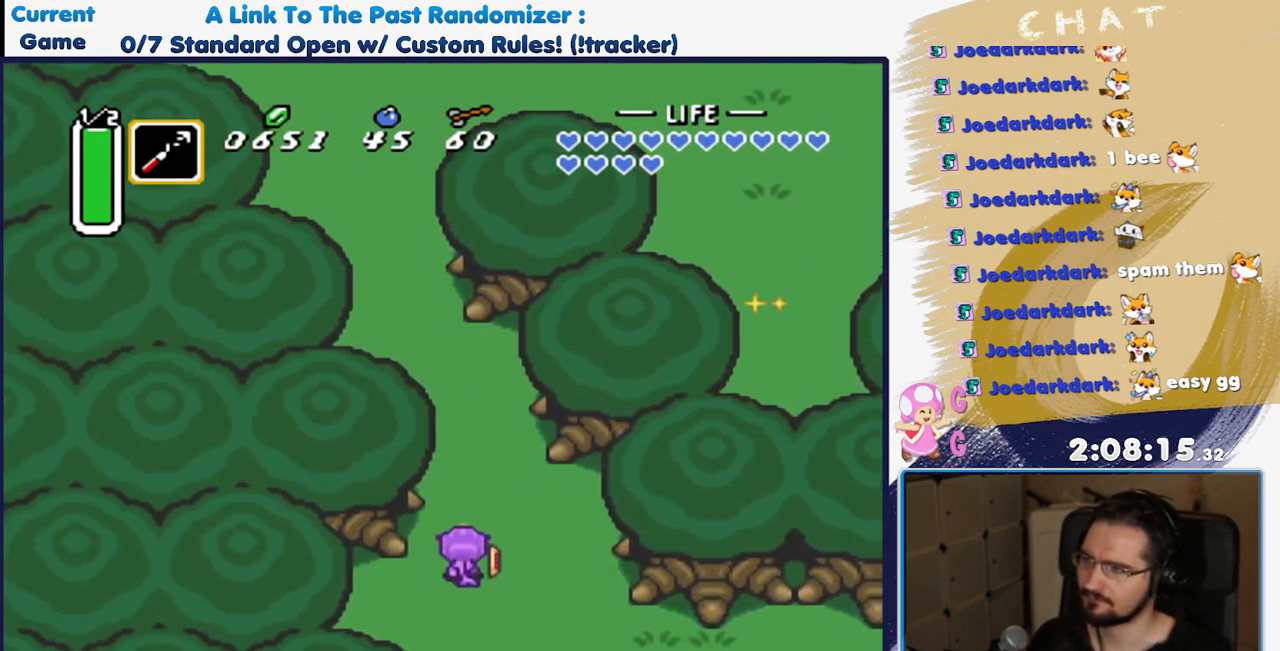
{"dt_ms": 500, "buttons": [], "events": [[250, "DPAD_LEFT", "down"], [300, "DPAD_UP", "down"], [383, "DPAD_LEFT", "up"], [483, "DPAD_UP", "up"]]}
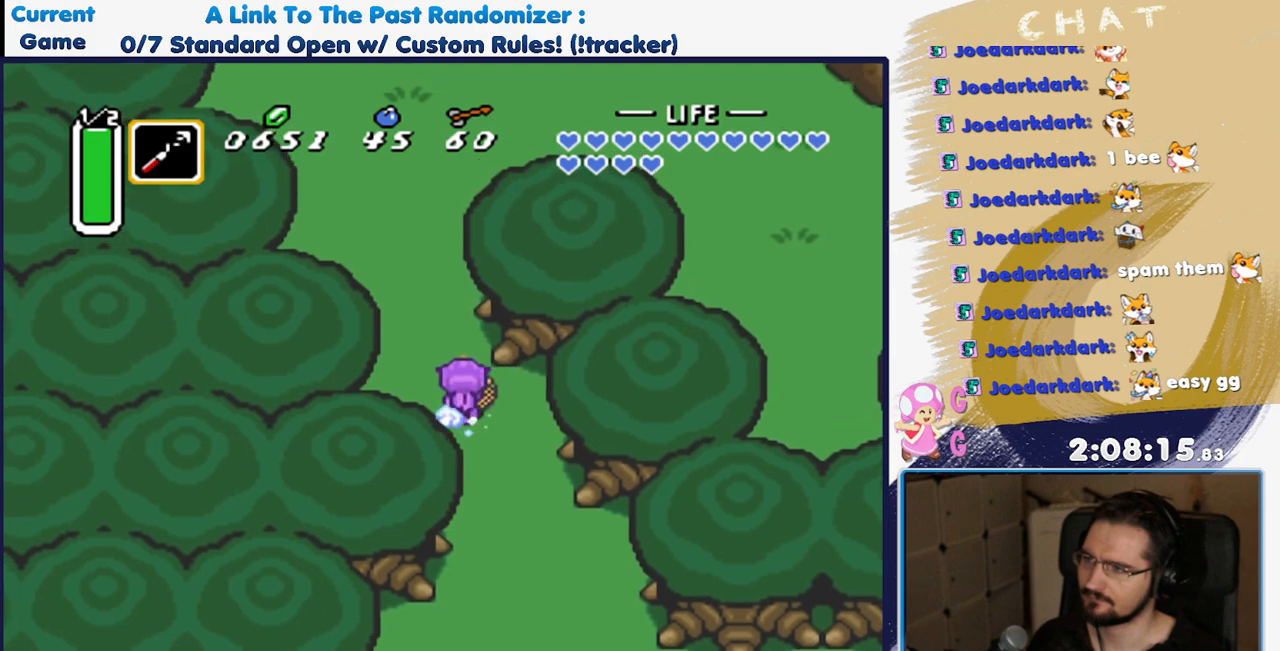
{"dt_ms": 500, "buttons": [], "events": []}
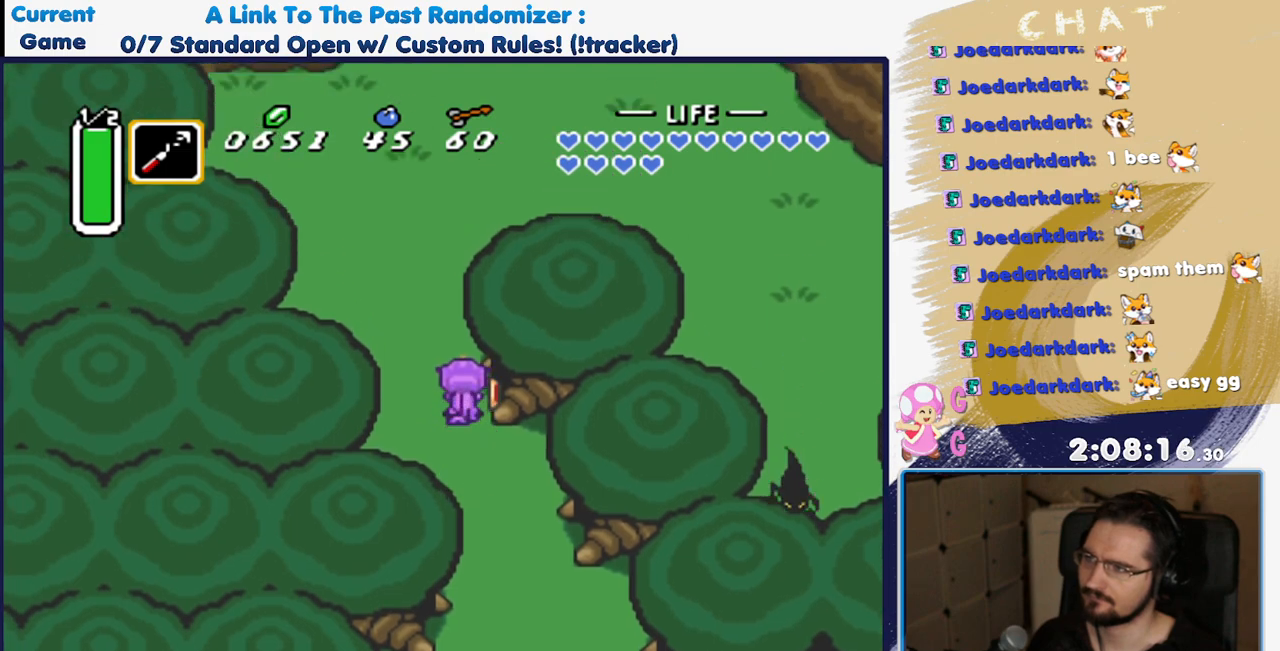
{"dt_ms": 500, "buttons": ["DPAD_RIGHT"], "events": [[450, "DPAD_RIGHT", "down"]]}
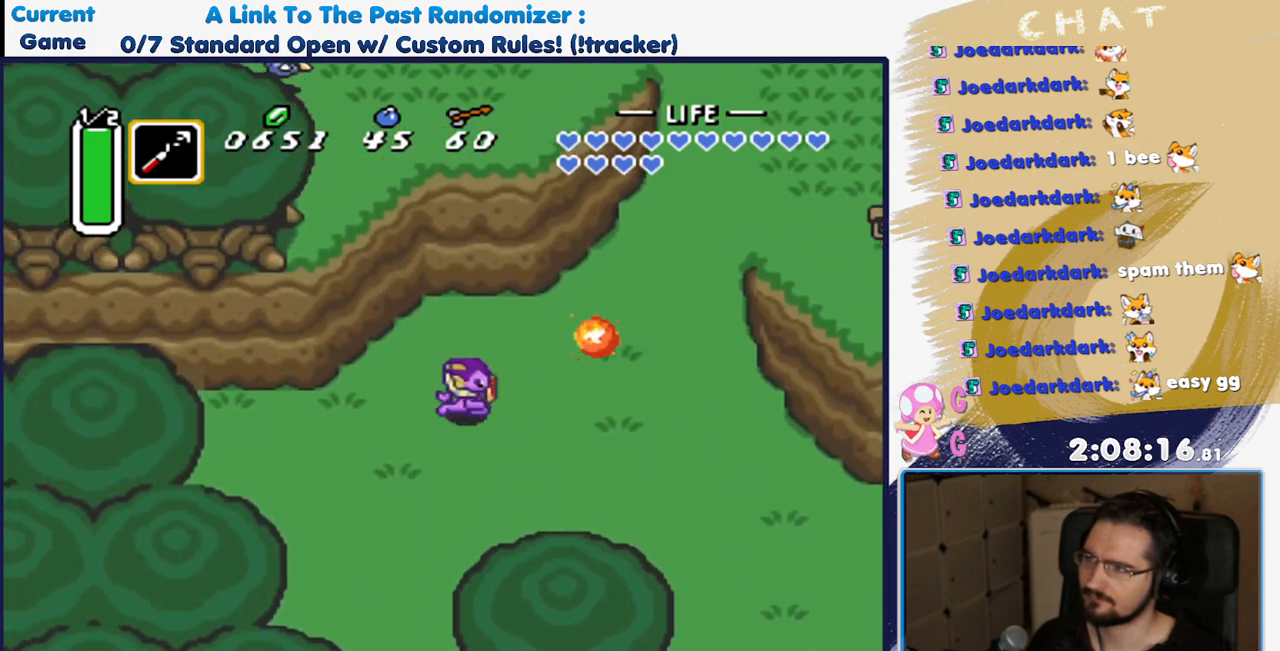
{"dt_ms": 500, "buttons": ["DPAD_RIGHT"], "events": []}
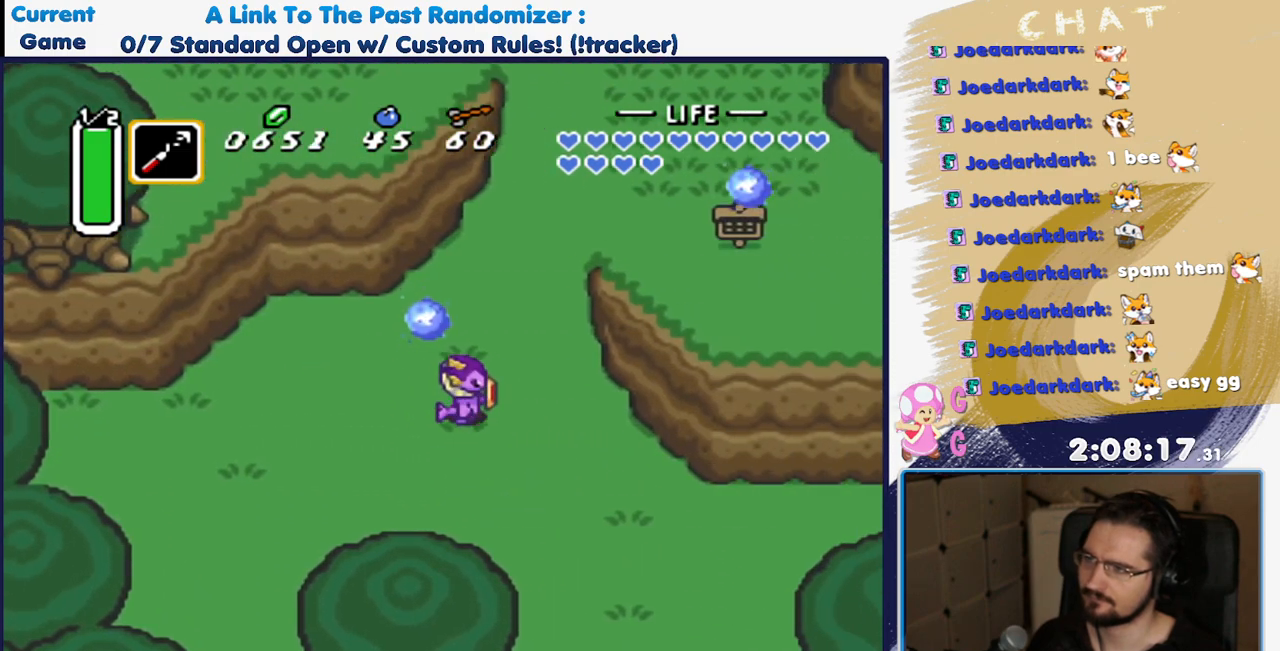
{"dt_ms": 500, "buttons": [], "events": [[250, "DPAD_RIGHT", "up"], [250, "DPAD_UP", "down"], [383, "DPAD_UP", "up"]]}
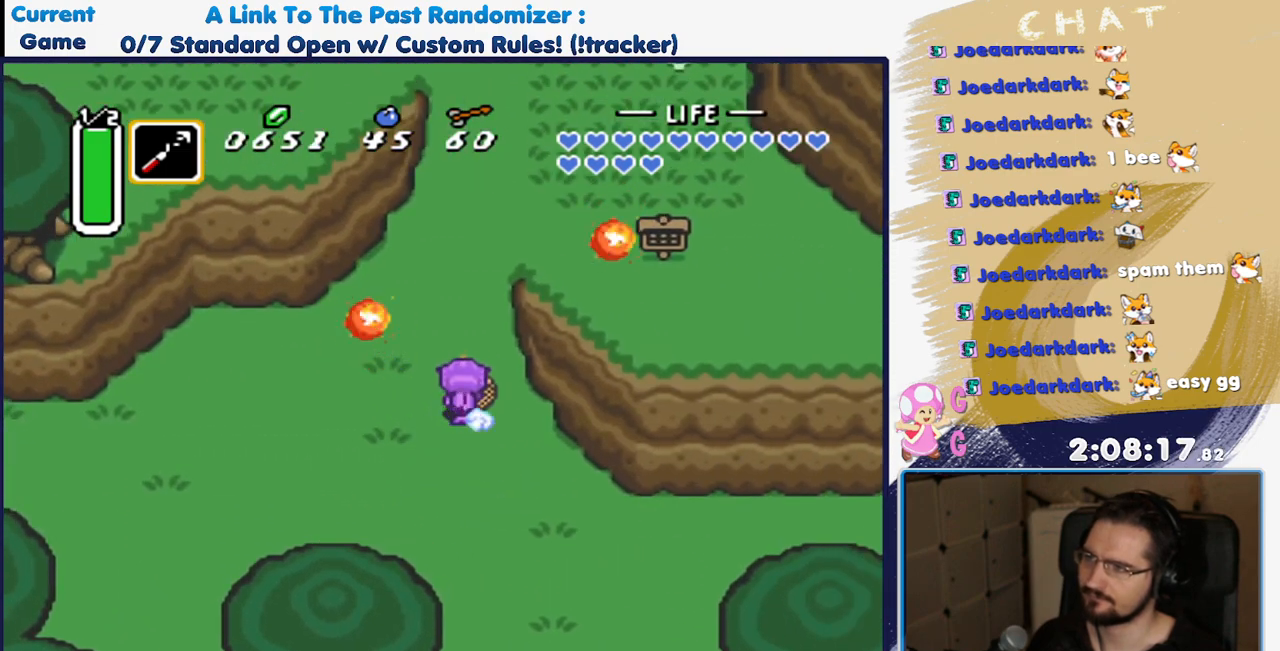
{"dt_ms": 500, "buttons": [], "events": []}
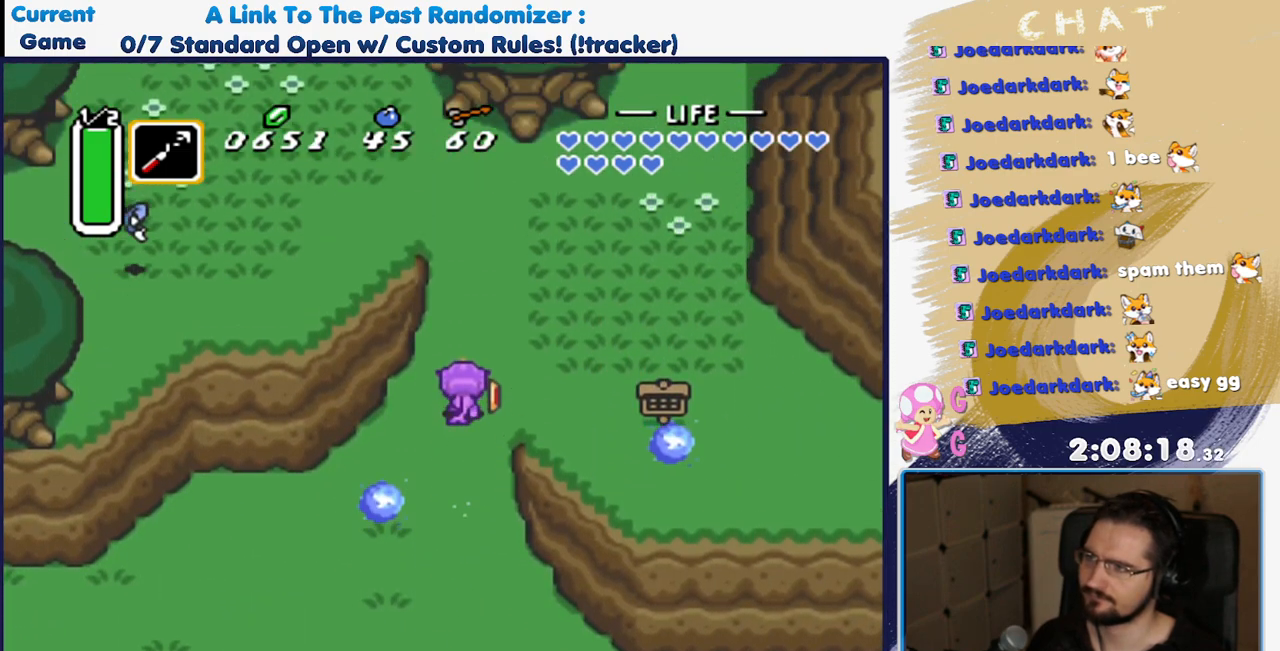
{"dt_ms": 500, "buttons": ["DPAD_LEFT"]}
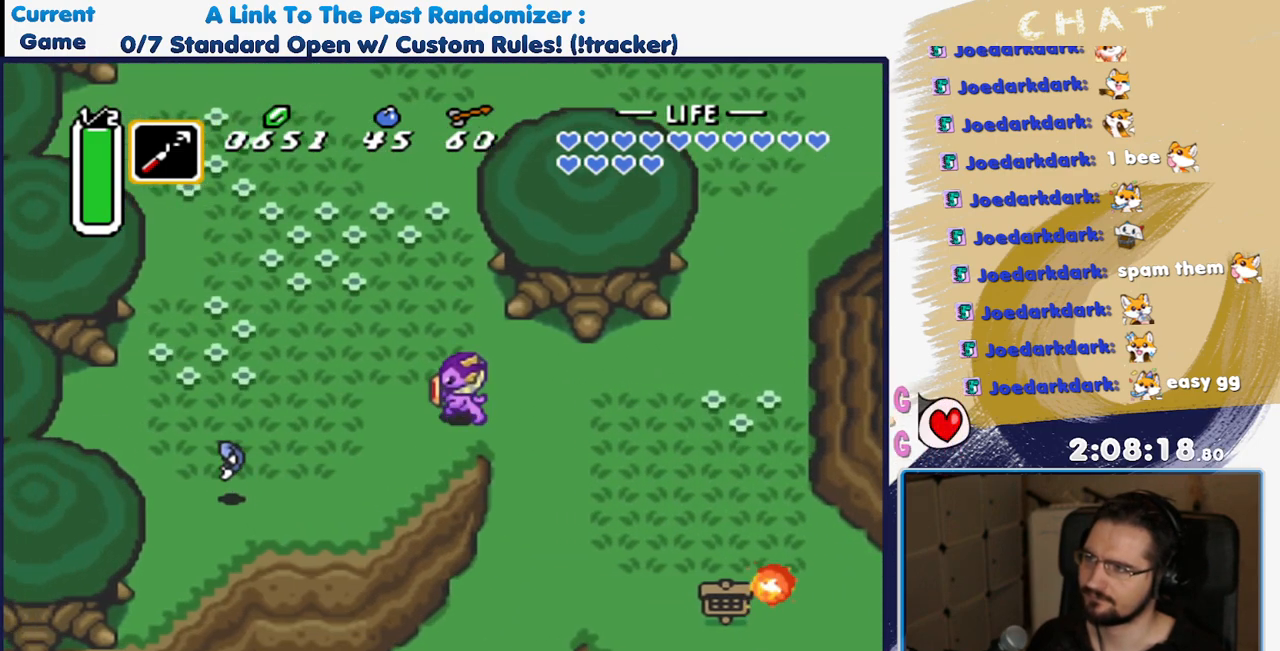
{"dt_ms": 500, "buttons": [], "events": [[150, "DPAD_LEFT", "up"]]}
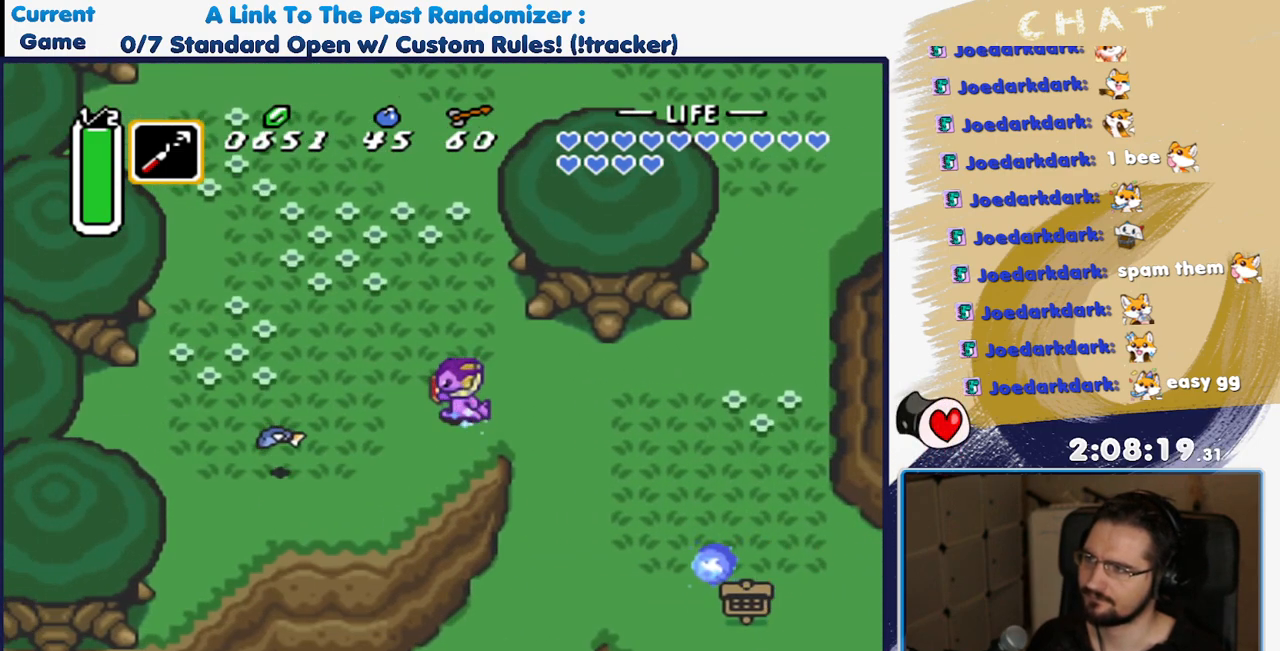
{"dt_ms": 500, "buttons": [], "events": [[283, "DPAD_UP", "down"], [383, "DPAD_UP", "up"]]}